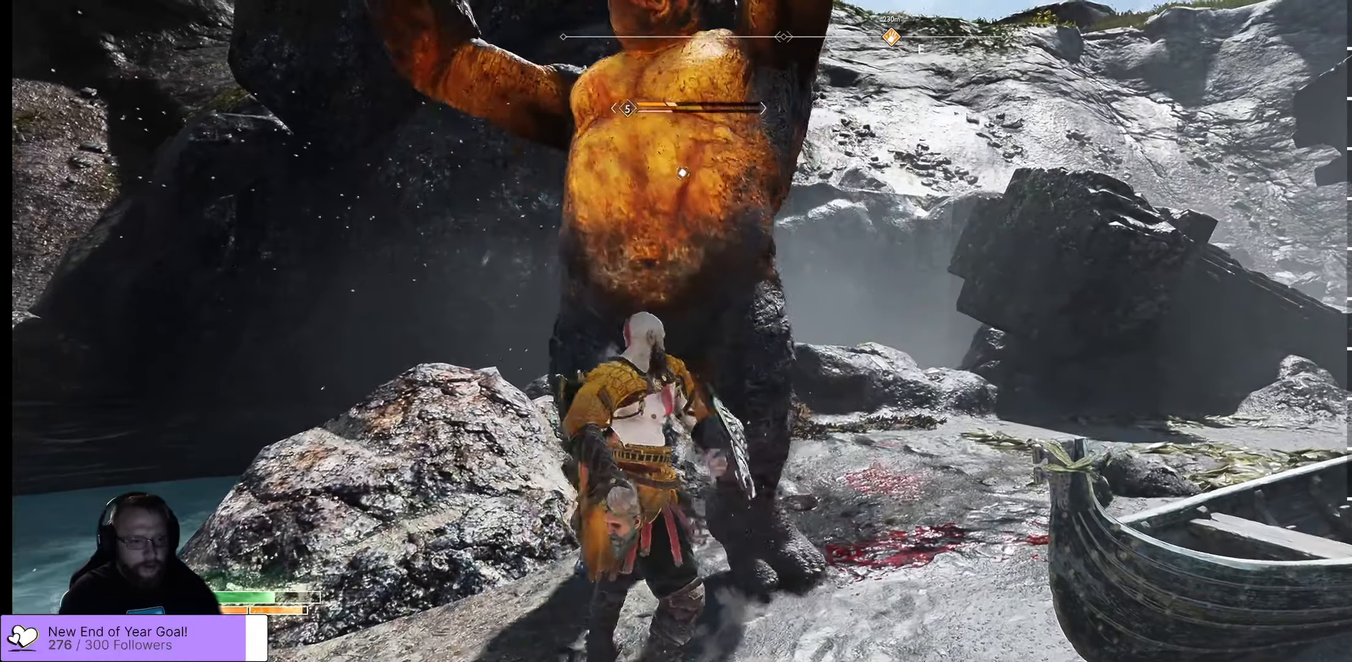
Gameplay with a controller (Xbox layout); each line is a JSON object with the inputs held at the frame after it. "events" lists button and stick changes between this image and that frame as [ms after this image, input, new state], when the widget could be followed in between.
{"buttons": ["L1"], "left_stick": "center", "right_stick": "center", "events": []}
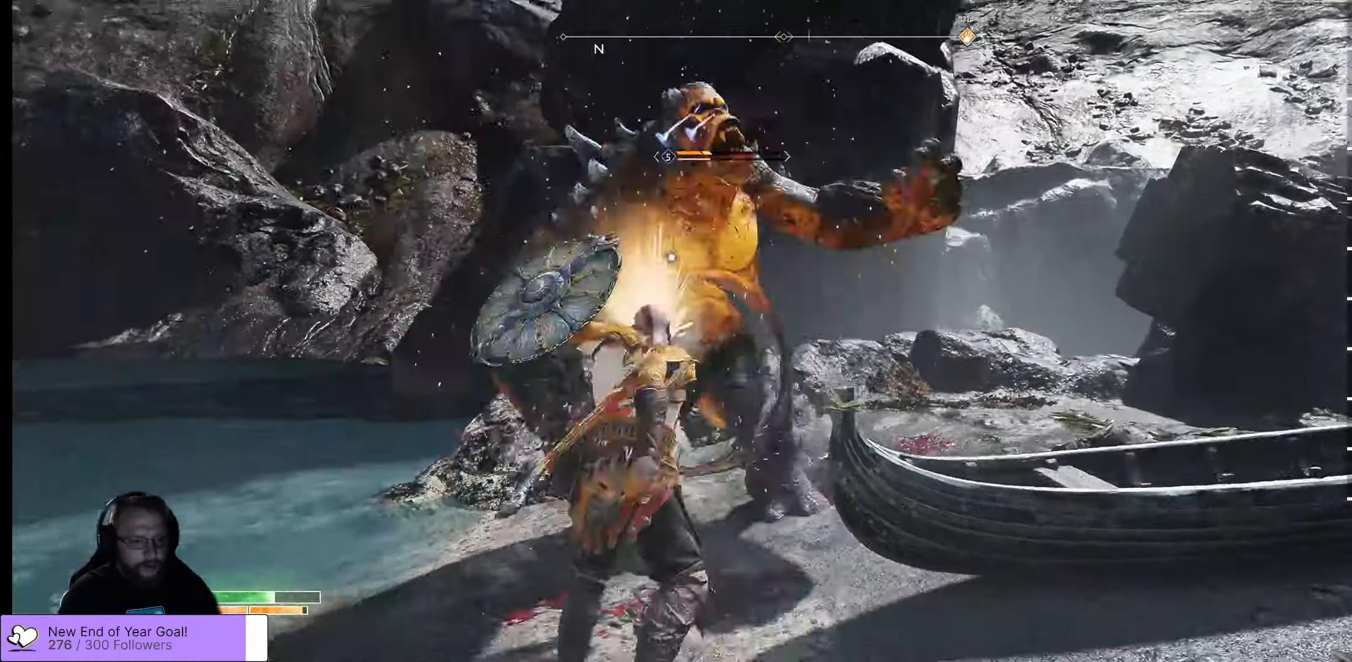
{"buttons": ["R1"], "left_stick": "center", "right_stick": "center", "events": [[200, "R1", "down"], [267, "L1", "up"], [317, "R1", "up"], [483, "R1", "down"]]}
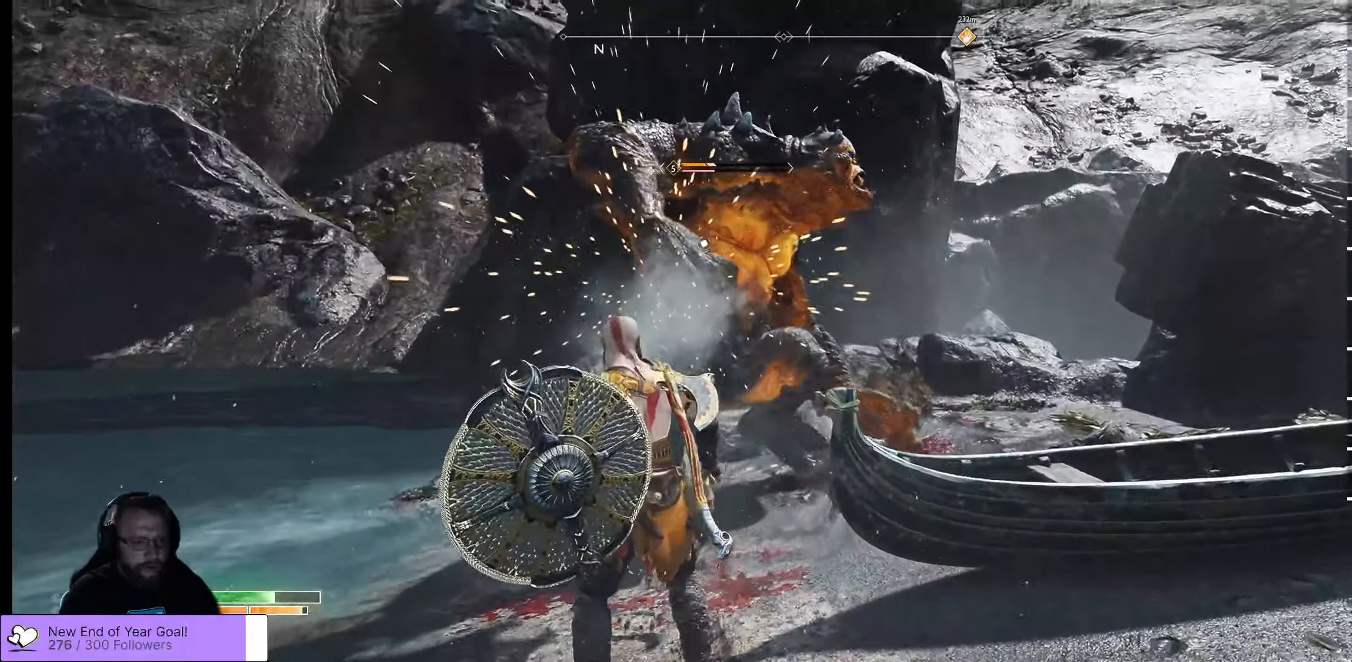
{"buttons": ["R2"], "left_stick": "center", "right_stick": "center", "events": [[67, "R1", "up"], [167, "R1", "down"], [250, "R1", "up"], [333, "R1", "down"], [433, "R1", "up"], [500, "R2", "down"]]}
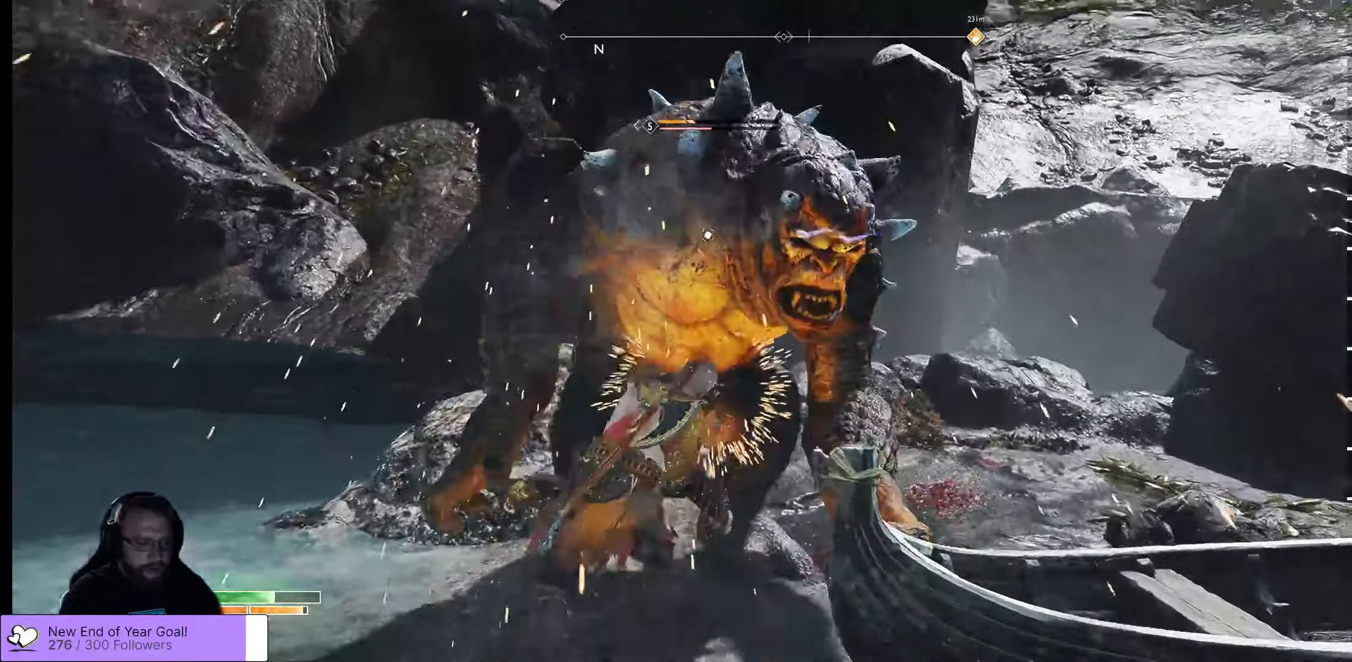
{"buttons": ["R2"], "left_stick": "center", "right_stick": "center", "events": [[83, "R2", "up"], [133, "R2", "down"], [200, "R2", "up"], [250, "R2", "down"], [367, "R2", "up"], [417, "R2", "down"]]}
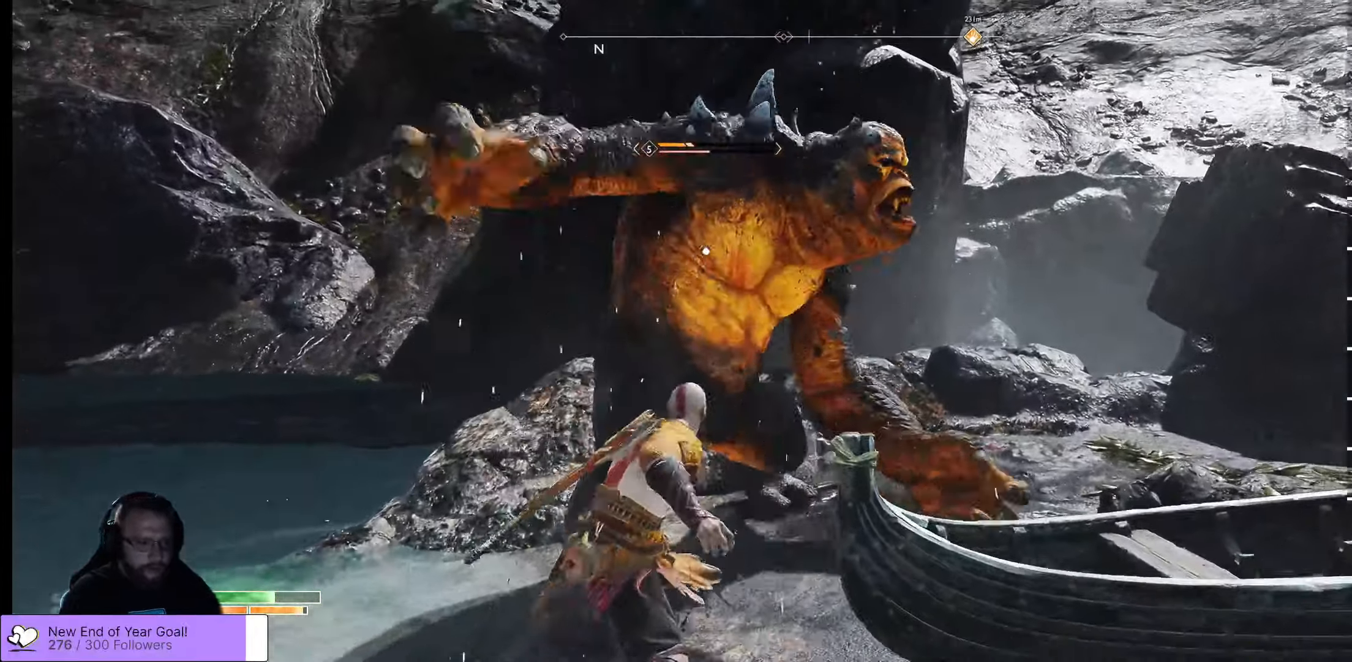
{"buttons": [], "left_stick": "center", "right_stick": "center", "events": [[17, "R2", "up"], [67, "R2", "down"], [183, "R2", "up"], [217, "R2", "down"], [317, "R2", "up"], [350, "R2", "down"], [467, "R2", "up"]]}
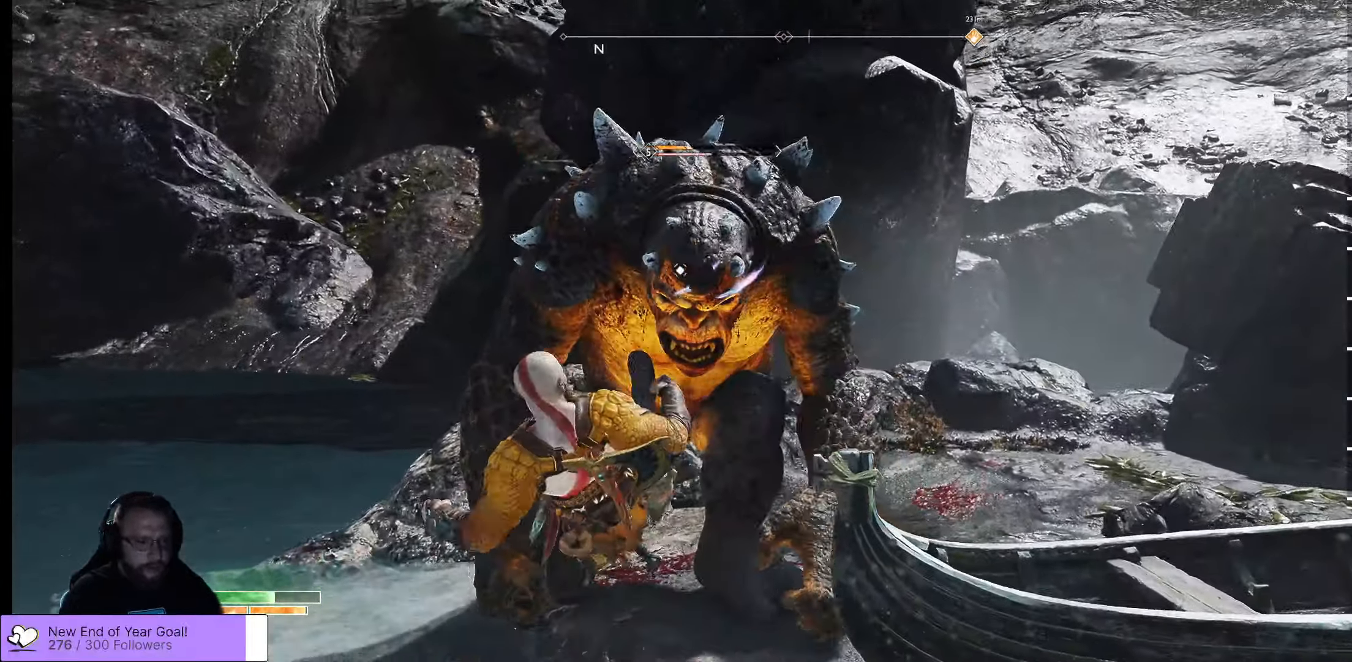
{"buttons": ["R2"], "left_stick": "center", "right_stick": "center", "events": [[17, "R2", "down"], [100, "R2", "up"], [167, "R2", "down"], [433, "R2", "up"], [483, "R2", "down"]]}
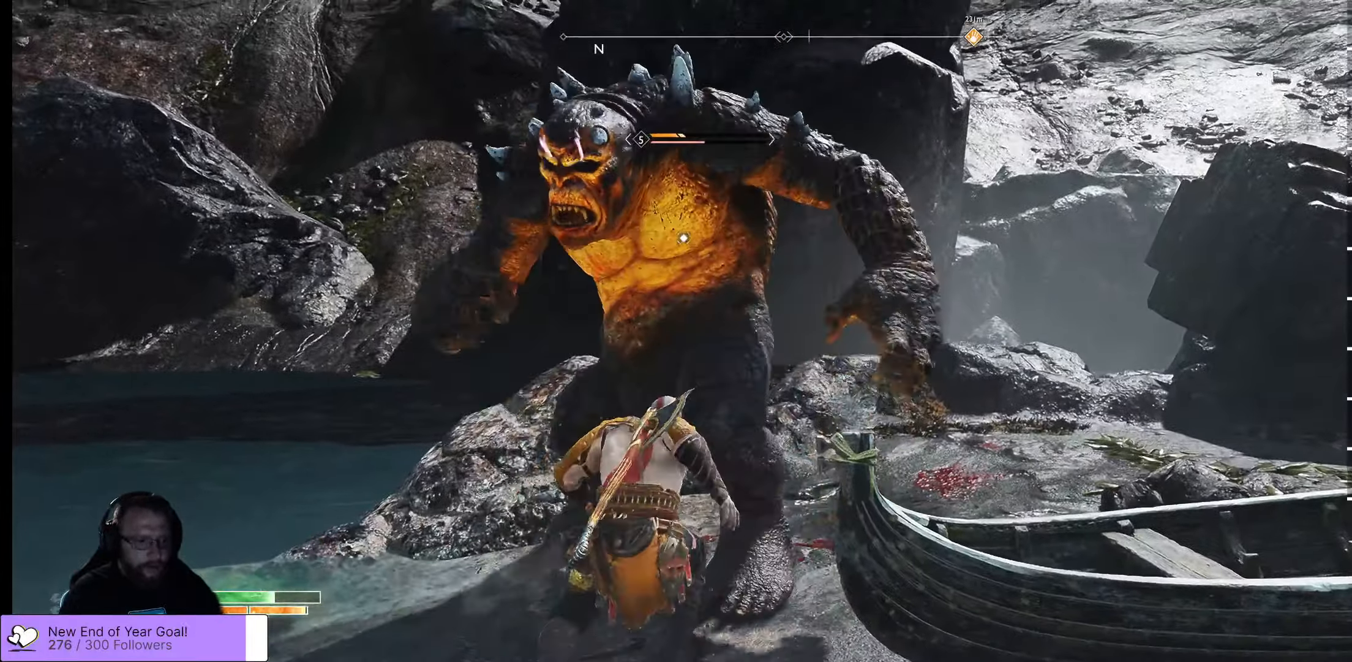
{"buttons": [], "left_stick": "center", "right_stick": "center", "events": [[217, "R2", "up"], [267, "R2", "down"], [433, "R2", "up"]]}
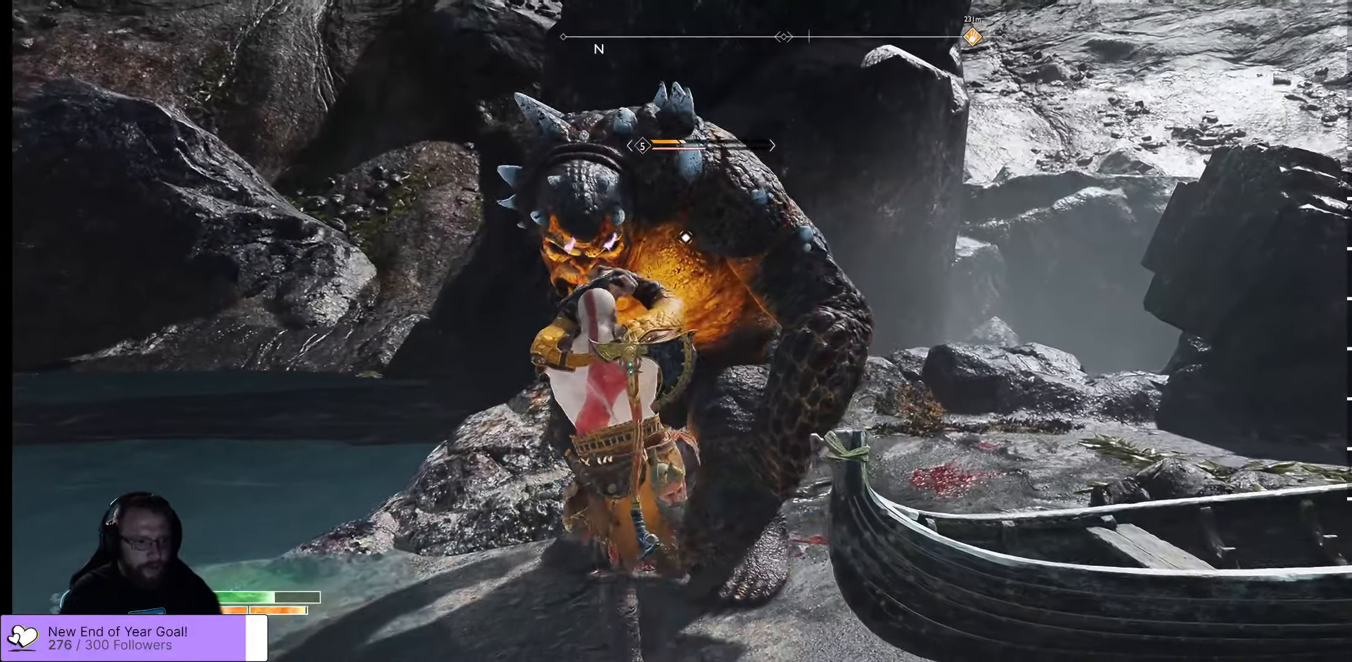
{"buttons": [], "left_stick": "center", "right_stick": "center", "events": [[50, "R2", "down"], [167, "R2", "up"]]}
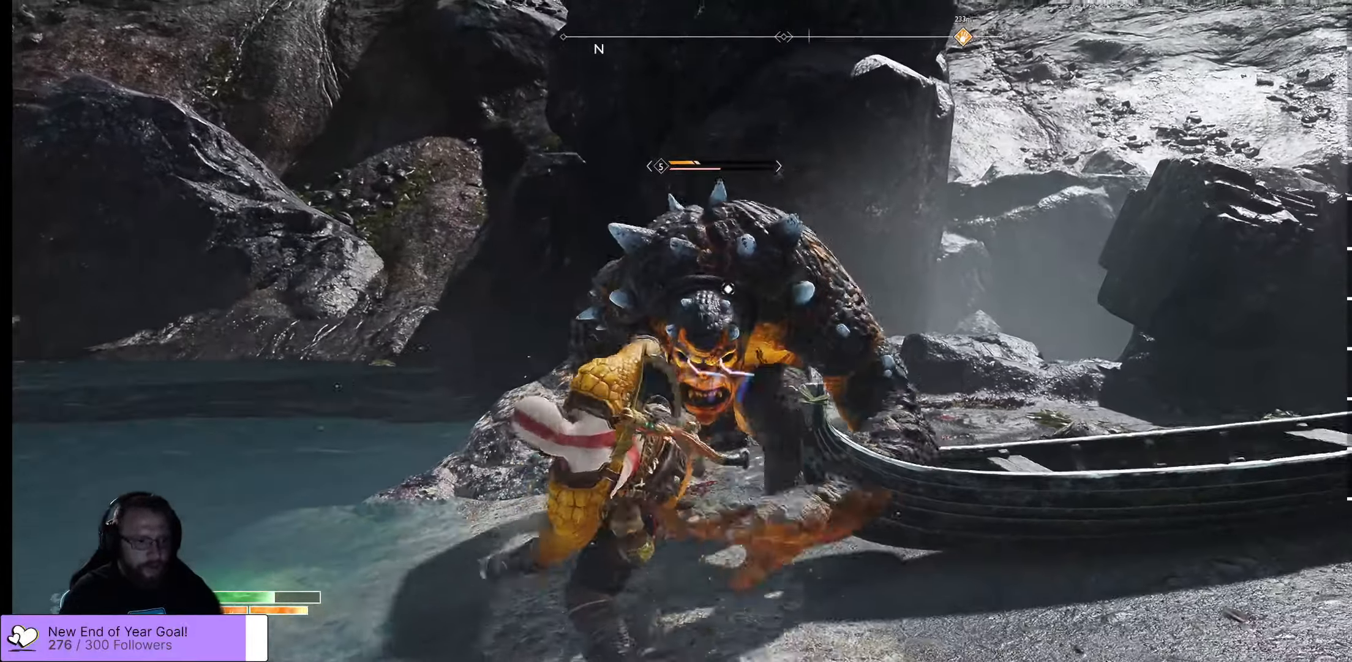
{"buttons": [], "left_stick": "center", "right_stick": "center", "events": [[33, "L1", "down"], [434, "L1", "up"]]}
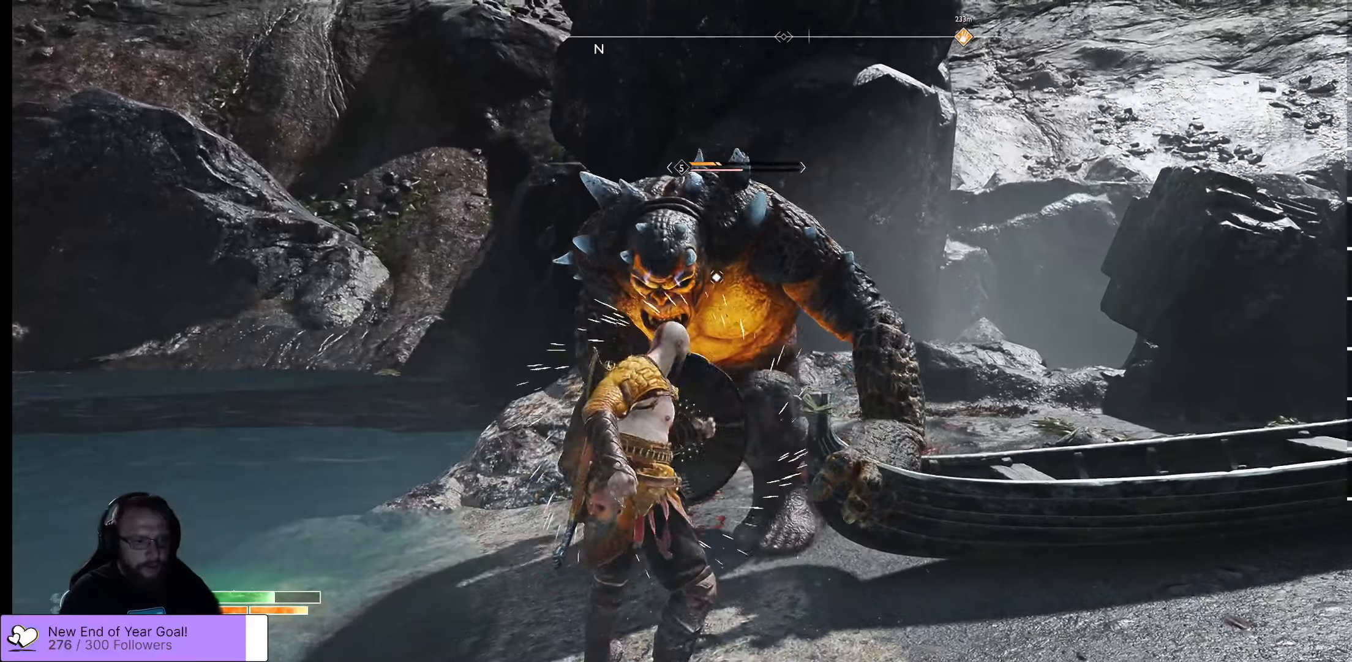
{"buttons": [], "left_stick": "center", "right_stick": "center", "events": []}
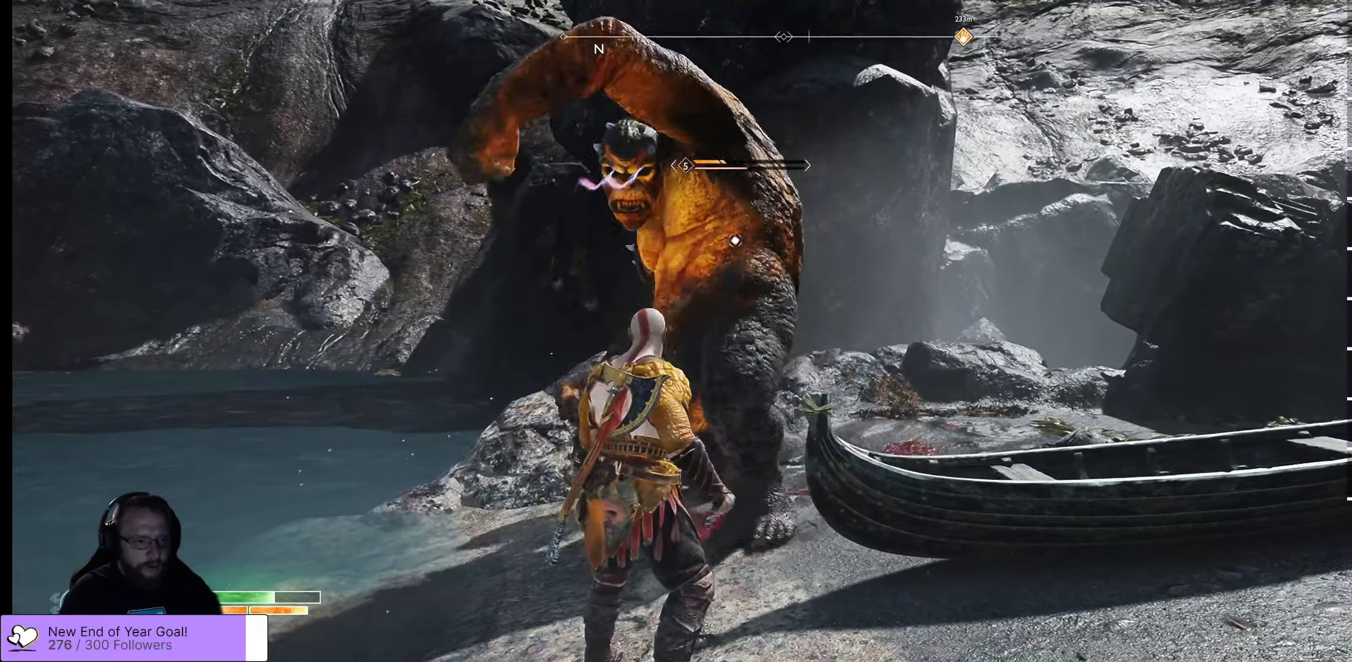
{"buttons": ["L1"], "left_stick": "center", "right_stick": "center", "events": [[167, "L1", "down"], [200, "left_stick", "up"], [350, "left_stick", "center"]]}
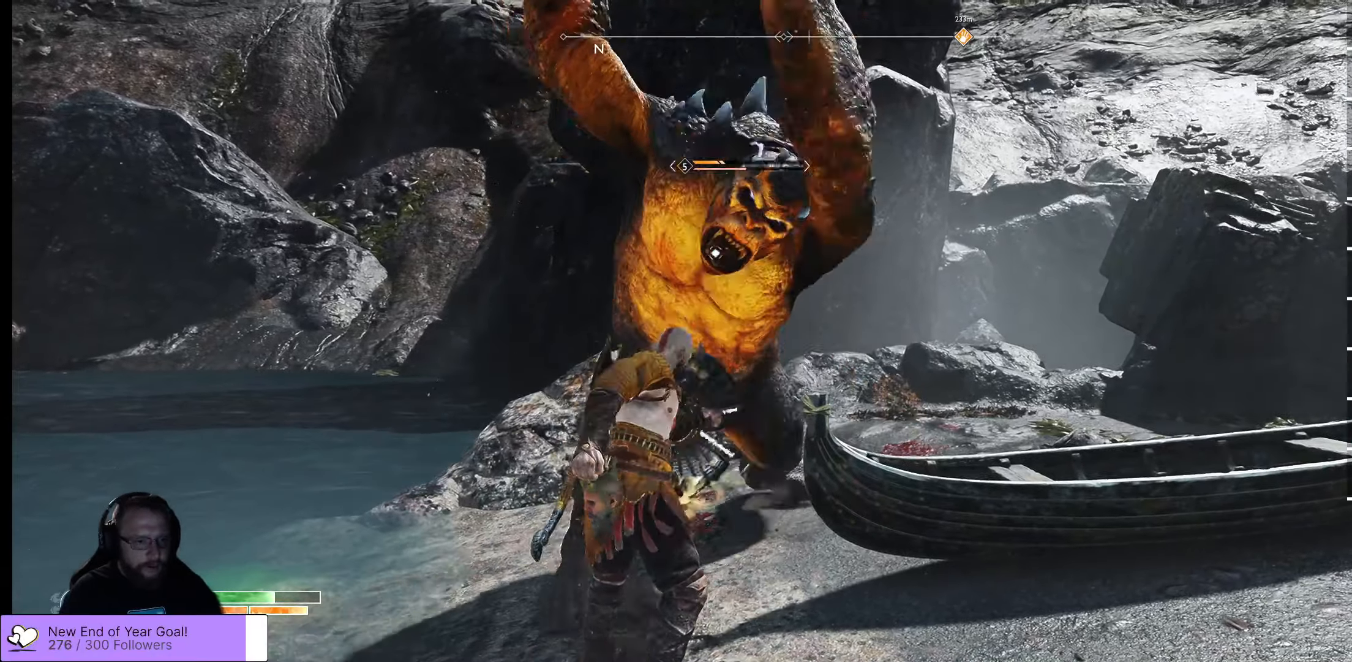
{"buttons": [], "left_stick": "center", "right_stick": "center", "events": [[500, "L1", "up"]]}
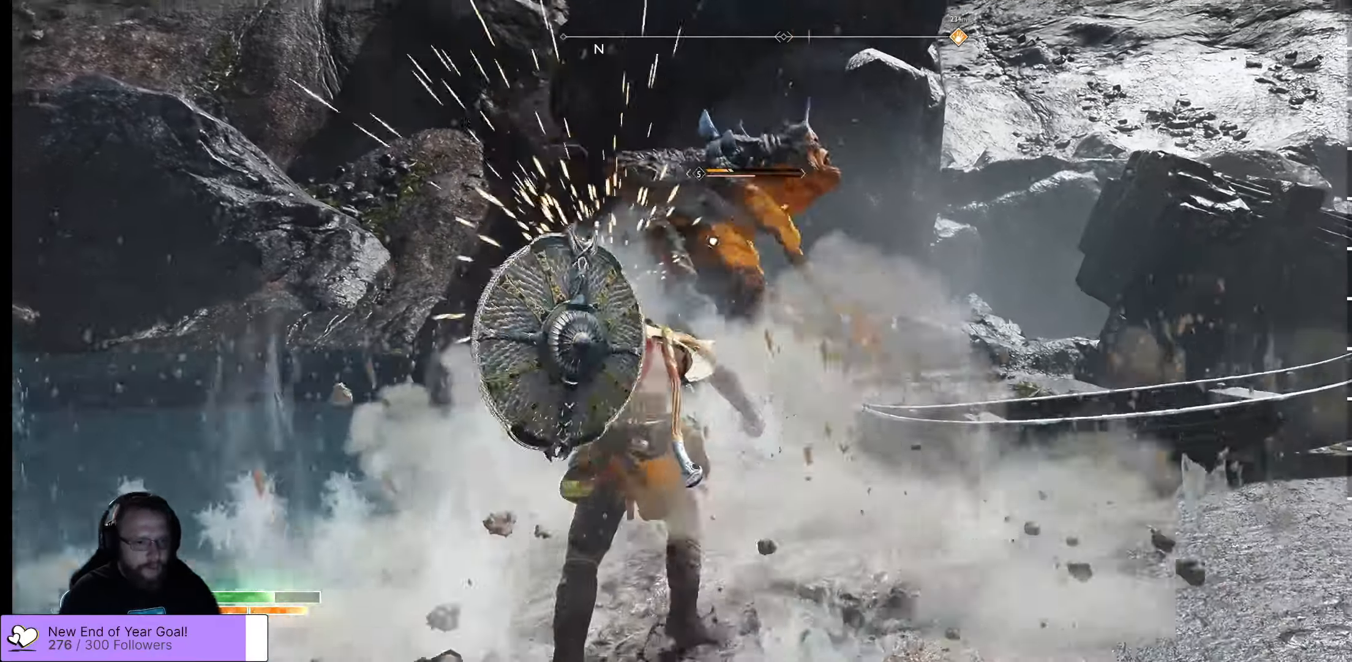
{"buttons": [], "left_stick": "center", "right_stick": "center", "events": [[67, "R1", "down"], [184, "R1", "up"], [234, "R1", "down"], [317, "R1", "up"], [367, "R1", "down"], [484, "R1", "up"]]}
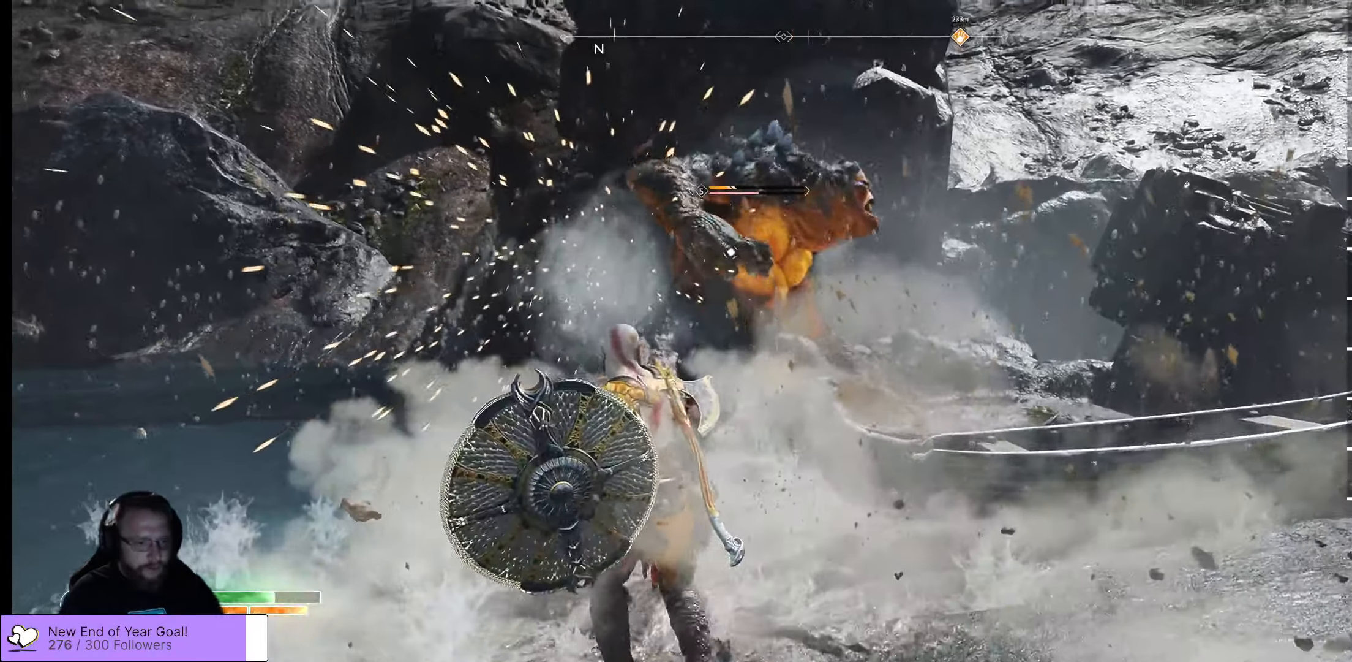
{"buttons": [], "left_stick": "center", "right_stick": "center", "events": [[17, "R1", "down"], [134, "R1", "up"], [217, "R1", "down"], [300, "R1", "up"], [334, "R1", "down"], [434, "R1", "up"]]}
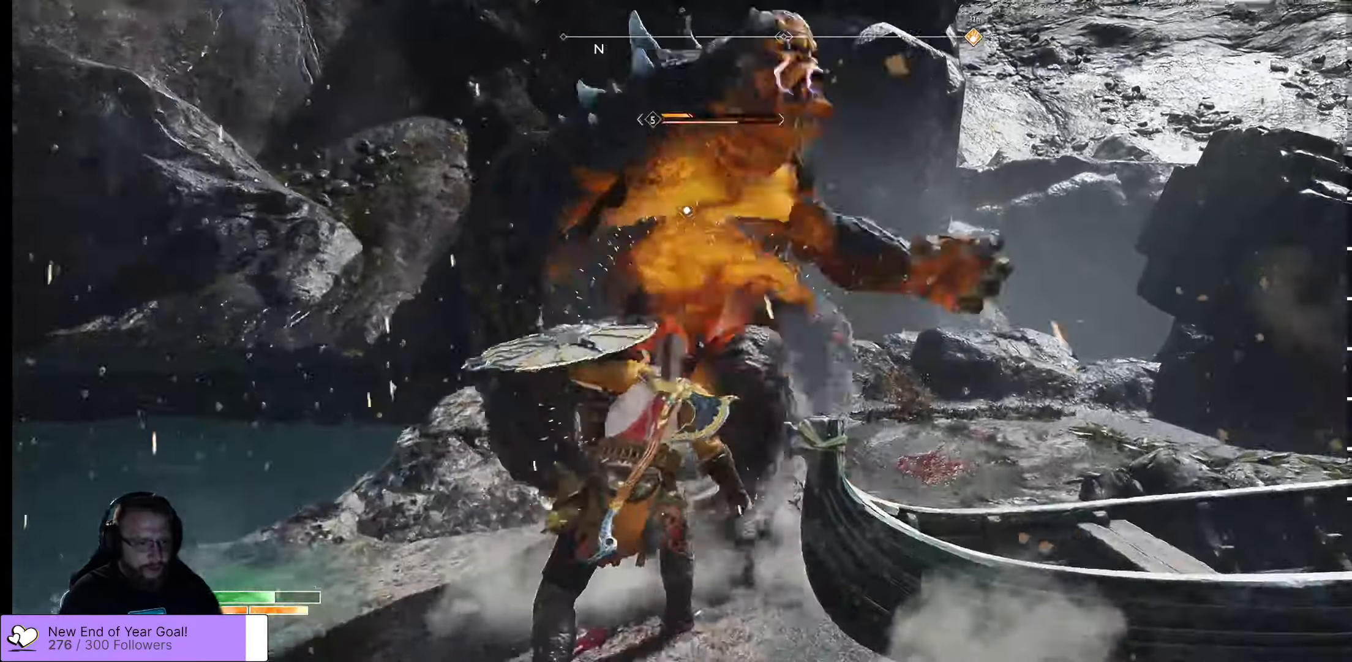
{"buttons": [], "left_stick": "center", "right_stick": "center", "events": [[17, "R1", "down"], [67, "R1", "up"], [117, "R1", "down"], [200, "R1", "up"], [267, "R1", "down"], [334, "R1", "up"], [384, "R1", "down"], [484, "R1", "up"]]}
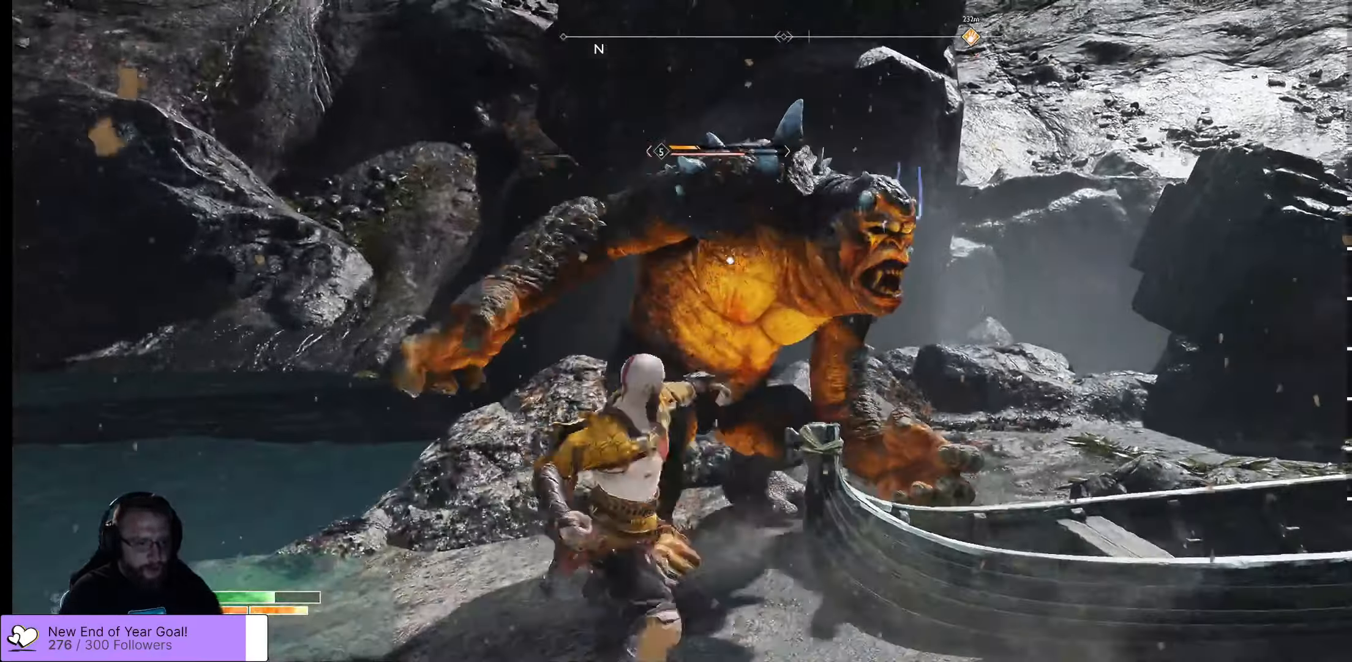
{"buttons": ["R1"], "left_stick": "center", "right_stick": "center", "events": [[50, "R1", "down"], [150, "R1", "up"], [184, "R1", "down"], [267, "R1", "up"], [334, "R1", "down"], [400, "R1", "up"], [434, "R1", "down"]]}
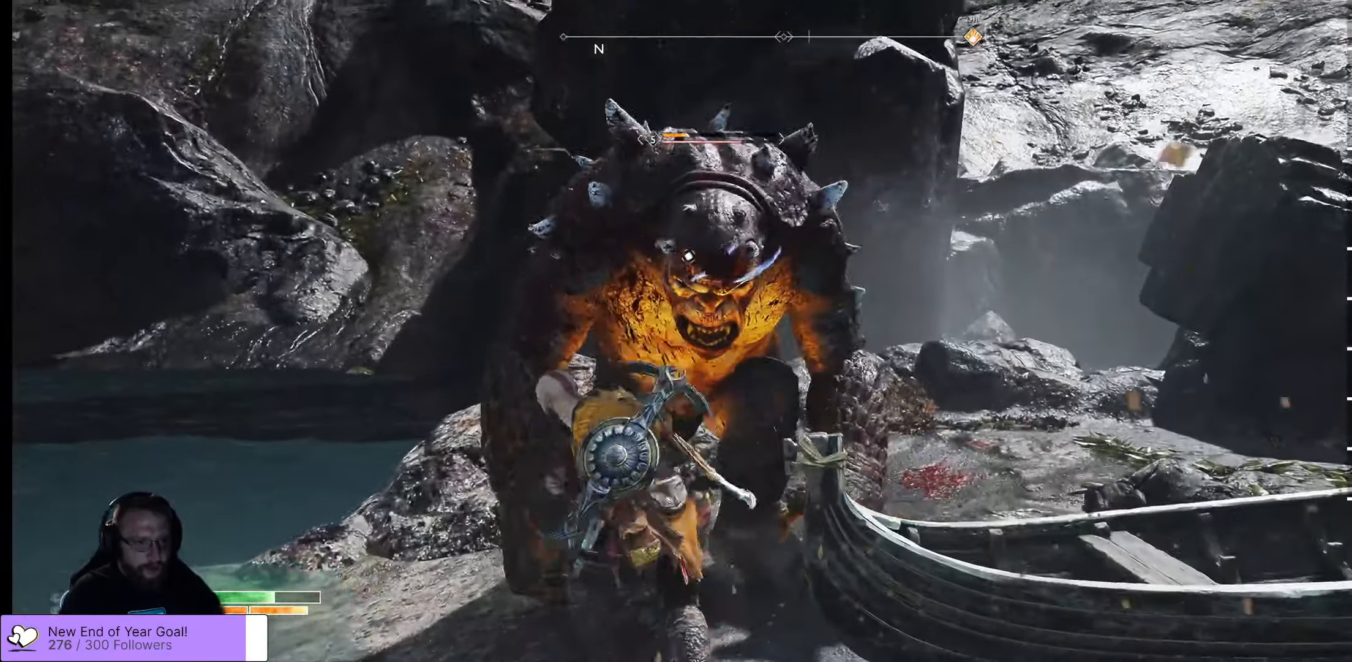
{"buttons": [], "left_stick": "center", "right_stick": "center", "events": [[100, "R1", "up"], [267, "R1", "down"], [367, "R1", "up"]]}
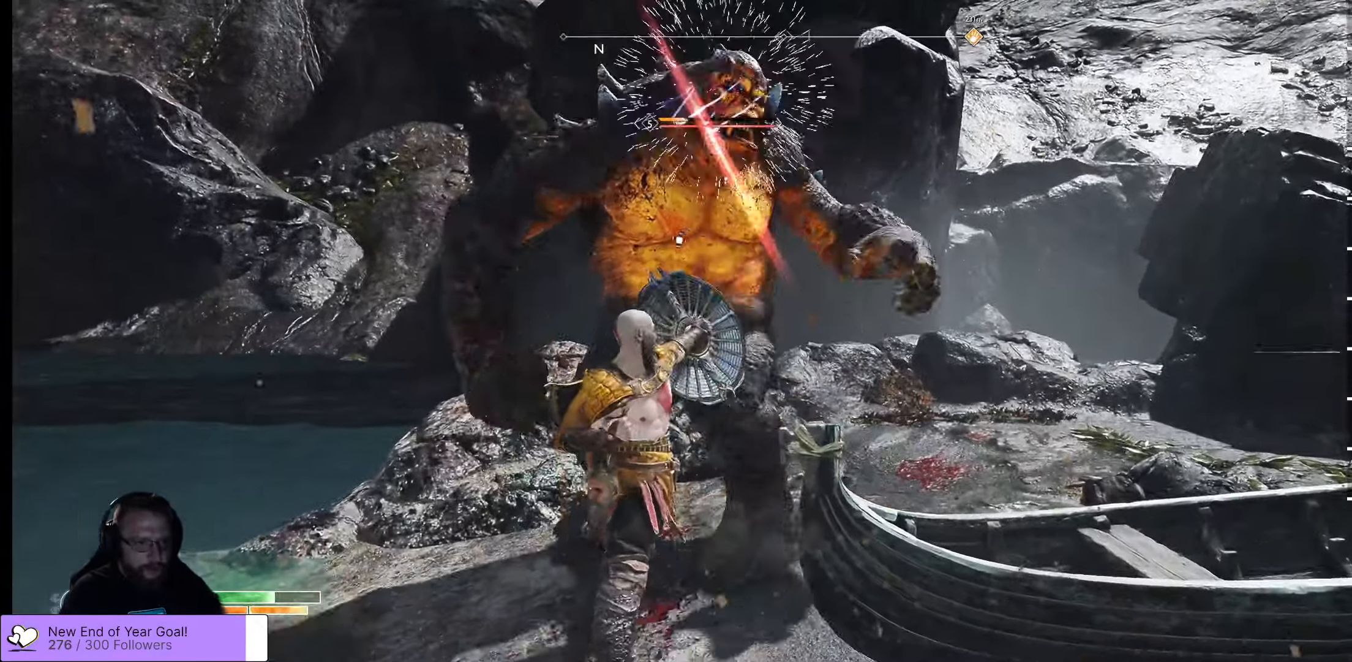
{"buttons": [], "left_stick": "center", "right_stick": "center", "events": [[200, "R1", "down"], [284, "R1", "up"]]}
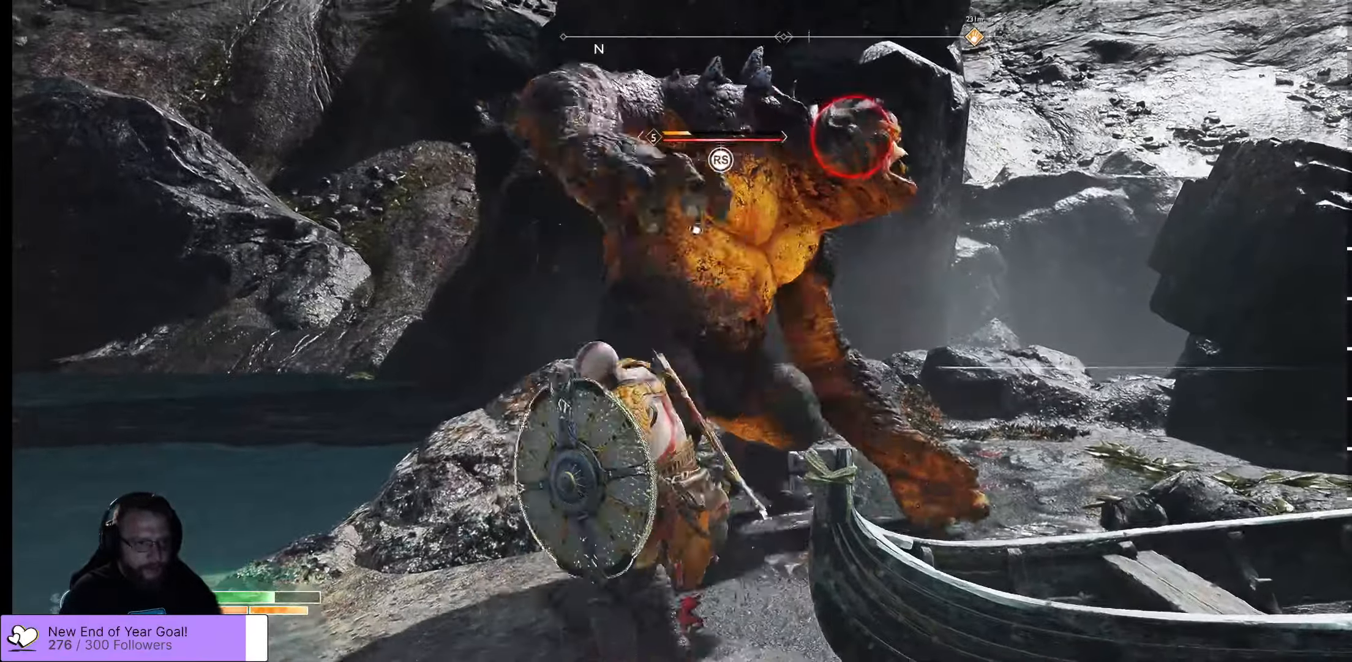
{"buttons": [], "left_stick": "center", "right_stick": "center", "events": [[134, "R3", "down"], [134, "right_stick", "up"], [217, "right_stick", "center"], [234, "R3", "up"]]}
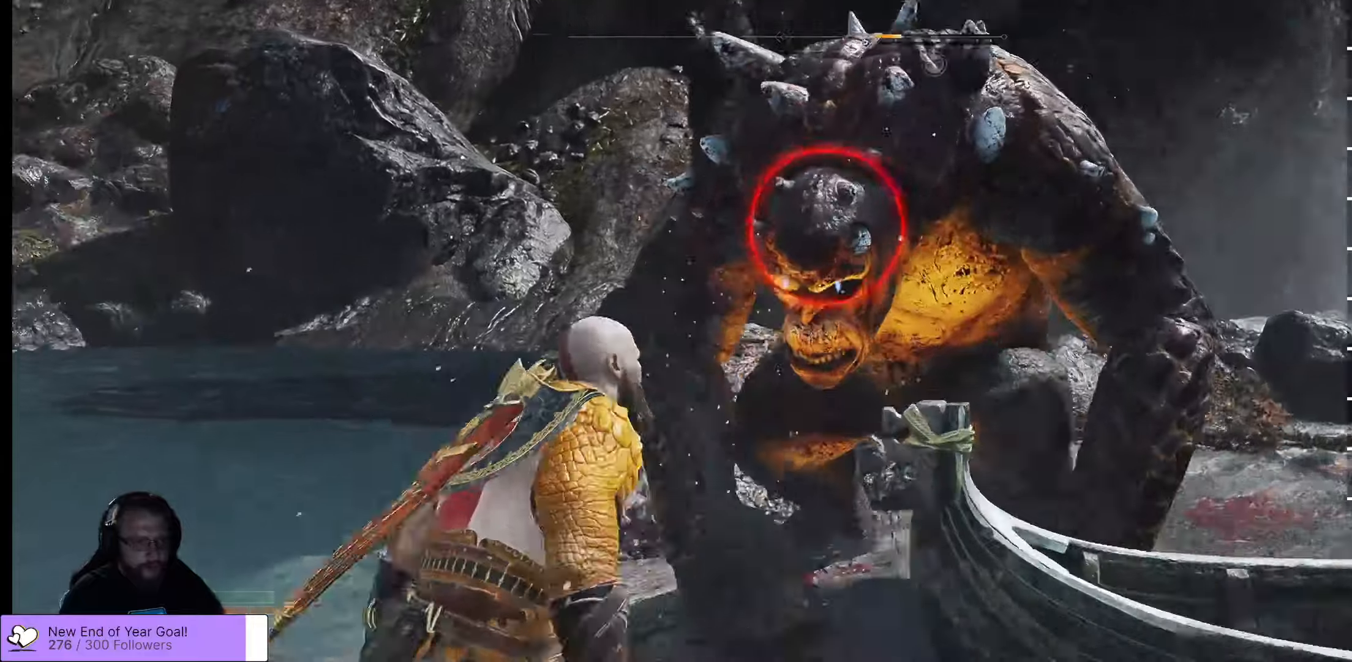
{"buttons": ["R1"], "left_stick": "center", "right_stick": "center", "events": [[483, "R1", "down"]]}
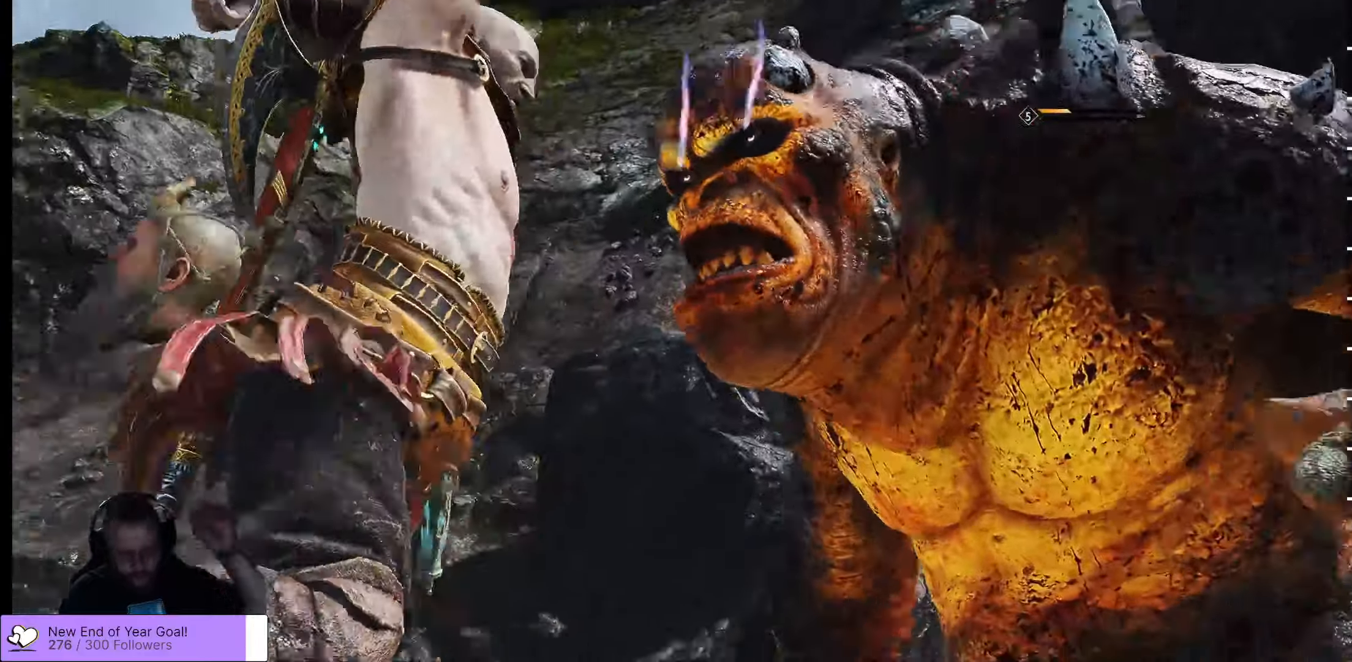
{"buttons": [], "left_stick": "center", "right_stick": "center", "events": [[100, "R1", "up"], [200, "R1", "down"], [333, "R1", "up"], [416, "R1", "down"], [466, "R1", "up"]]}
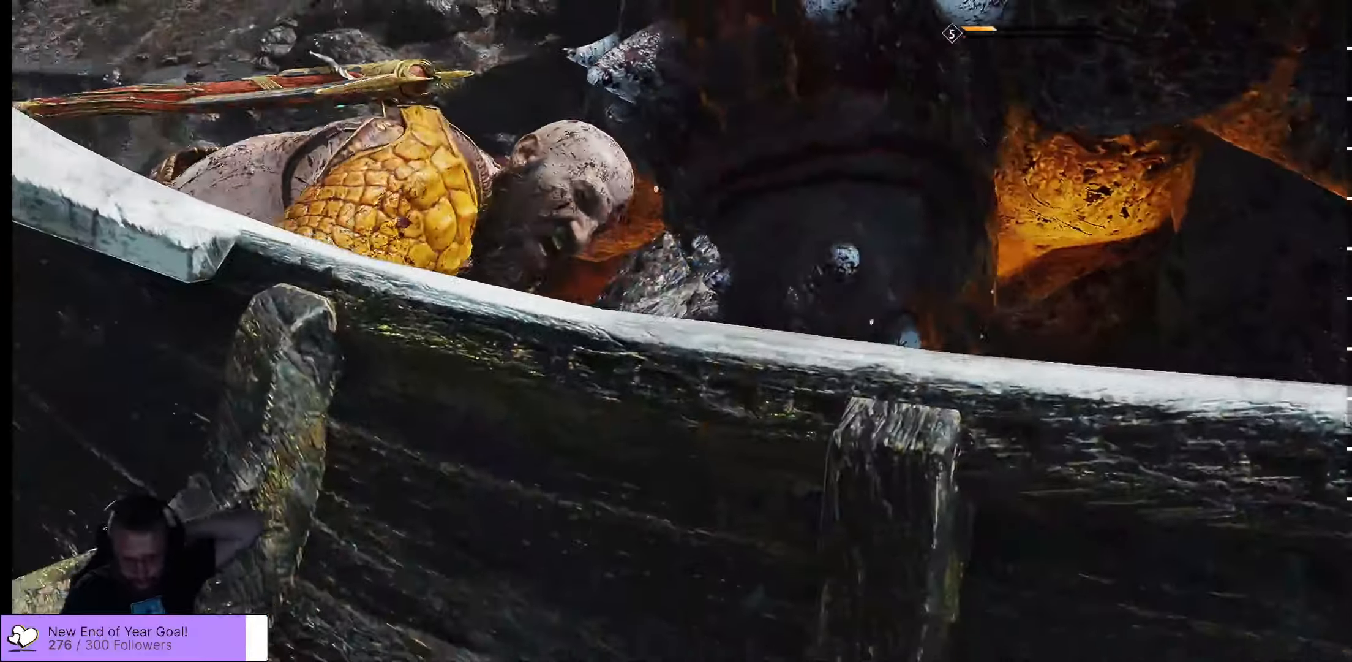
{"buttons": ["R1"], "left_stick": "center", "right_stick": "center", "events": [[183, "R1", "down"], [350, "R1", "up"], [450, "R1", "down"]]}
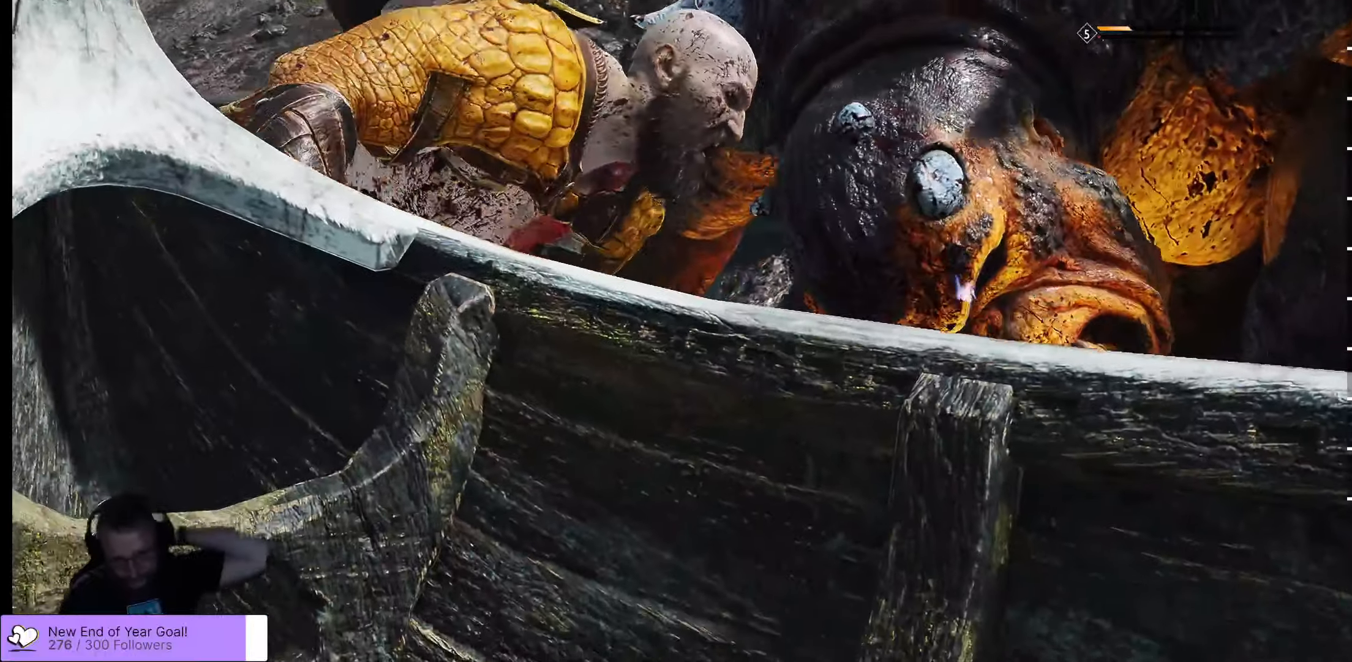
{"buttons": ["R1"], "left_stick": "center", "right_stick": "center", "events": [[16, "R1", "up"], [183, "R1", "down"], [266, "R1", "up"], [400, "R1", "down"]]}
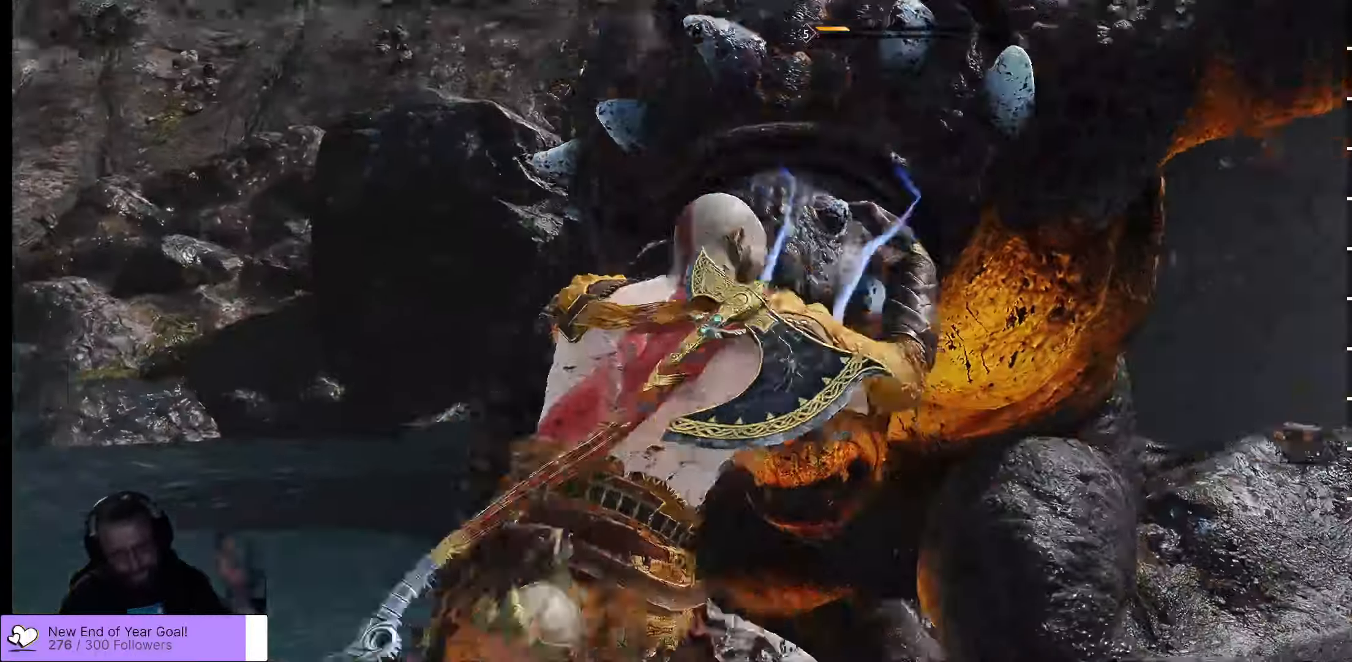
{"buttons": [], "left_stick": "center", "right_stick": "center", "events": [[16, "R1", "up"], [100, "R1", "down"], [216, "R1", "up"]]}
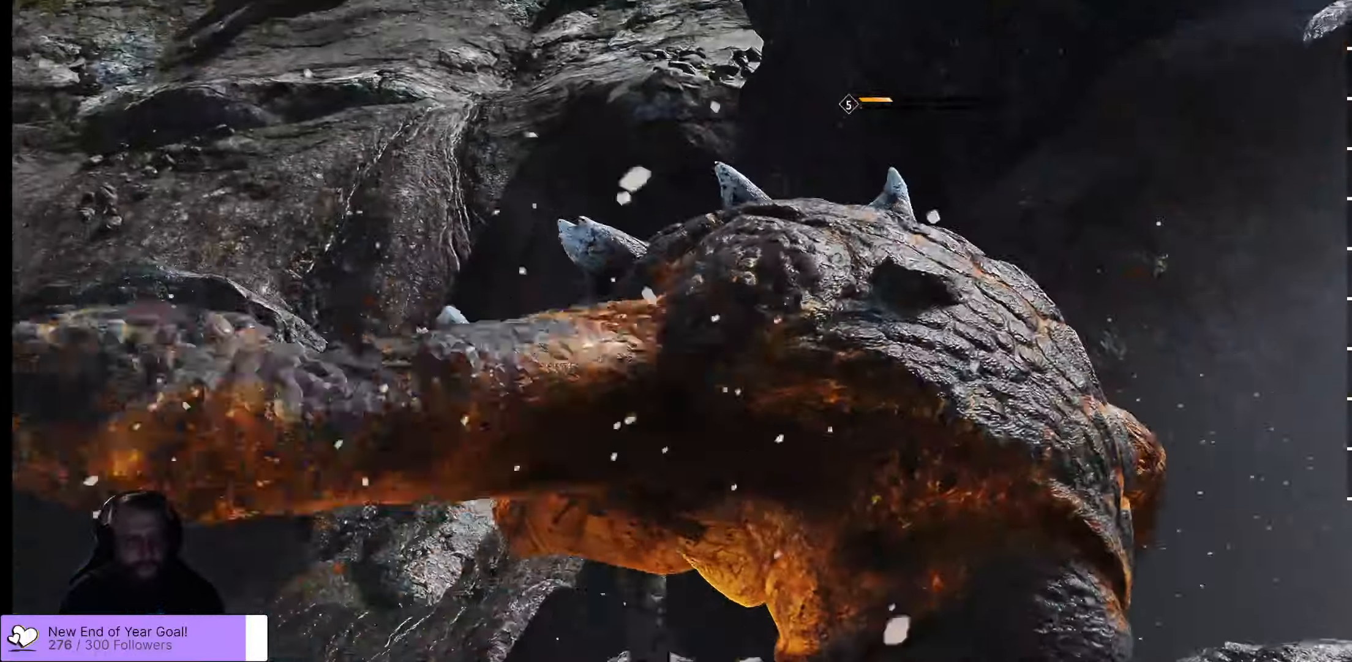
{"buttons": ["R1"], "left_stick": "center", "right_stick": "center", "events": [[166, "R1", "down"], [316, "R1", "up"], [466, "R1", "down"]]}
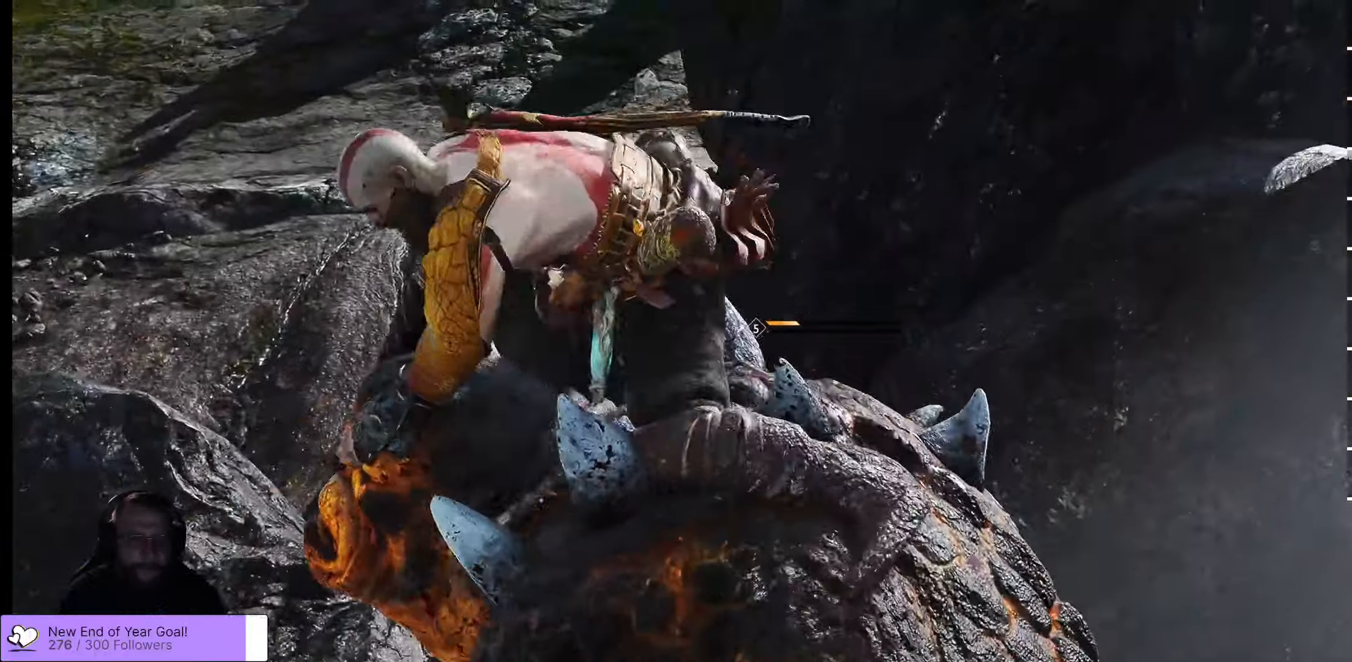
{"buttons": ["R1"], "left_stick": "center", "right_stick": "center", "events": [[33, "left_stick", "right"], [133, "R1", "up"], [133, "left_stick", "center"], [250, "R1", "down"], [350, "R1", "up"], [450, "R1", "down"]]}
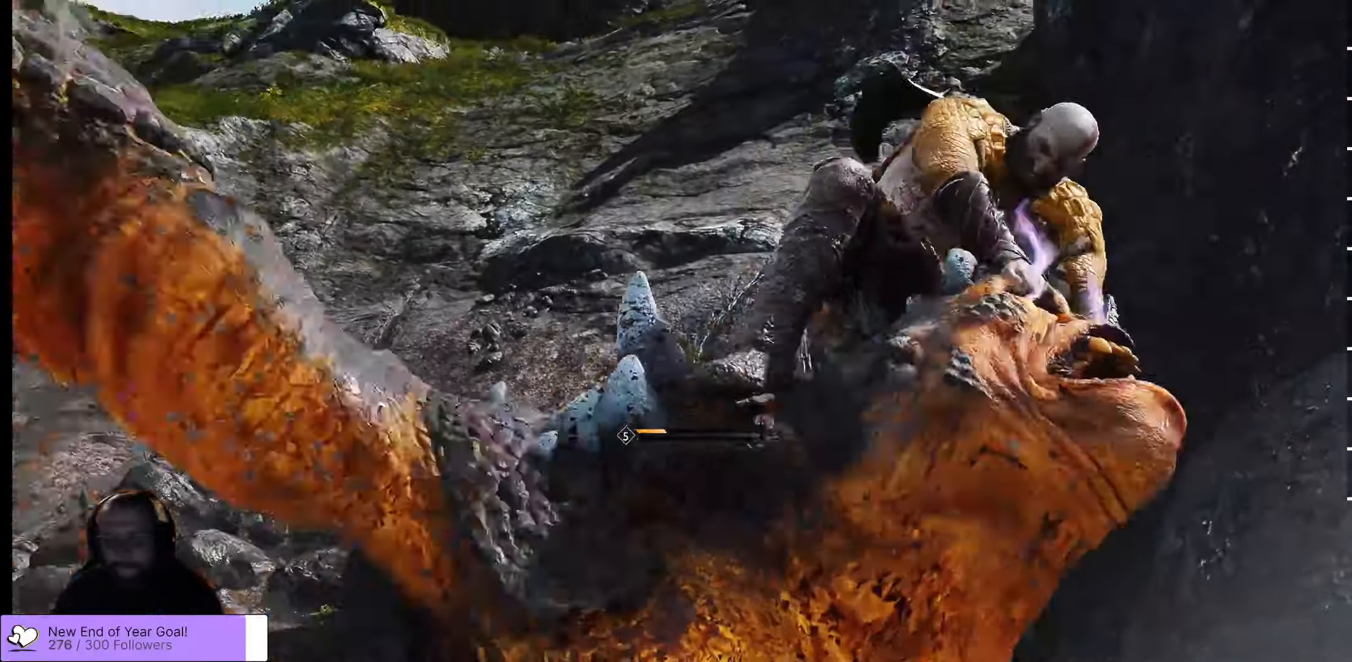
{"buttons": [], "left_stick": "center", "right_stick": "center", "events": [[16, "R1", "up"], [116, "R1", "down"], [233, "R1", "up"], [350, "R1", "down"], [466, "R1", "up"]]}
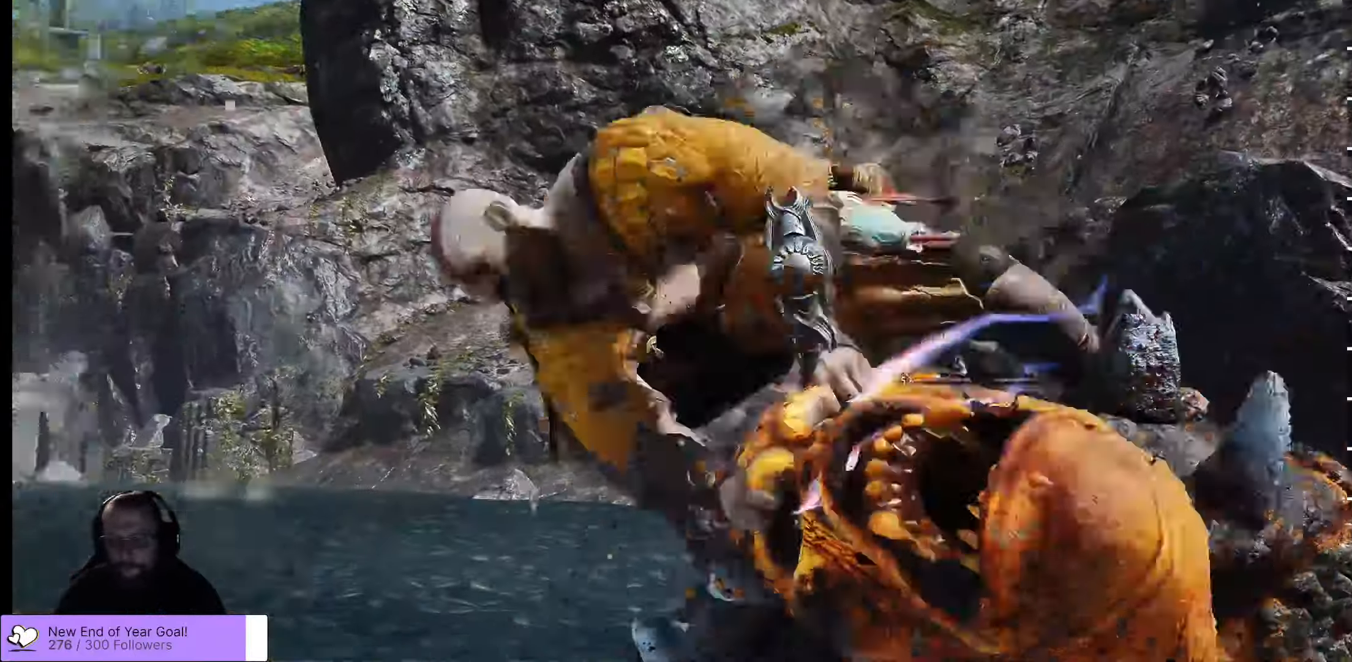
{"buttons": ["R1"], "left_stick": "center", "right_stick": "center", "events": [[83, "R1", "down"], [200, "R1", "up"], [250, "R1", "down"], [400, "R1", "up"], [500, "R1", "down"]]}